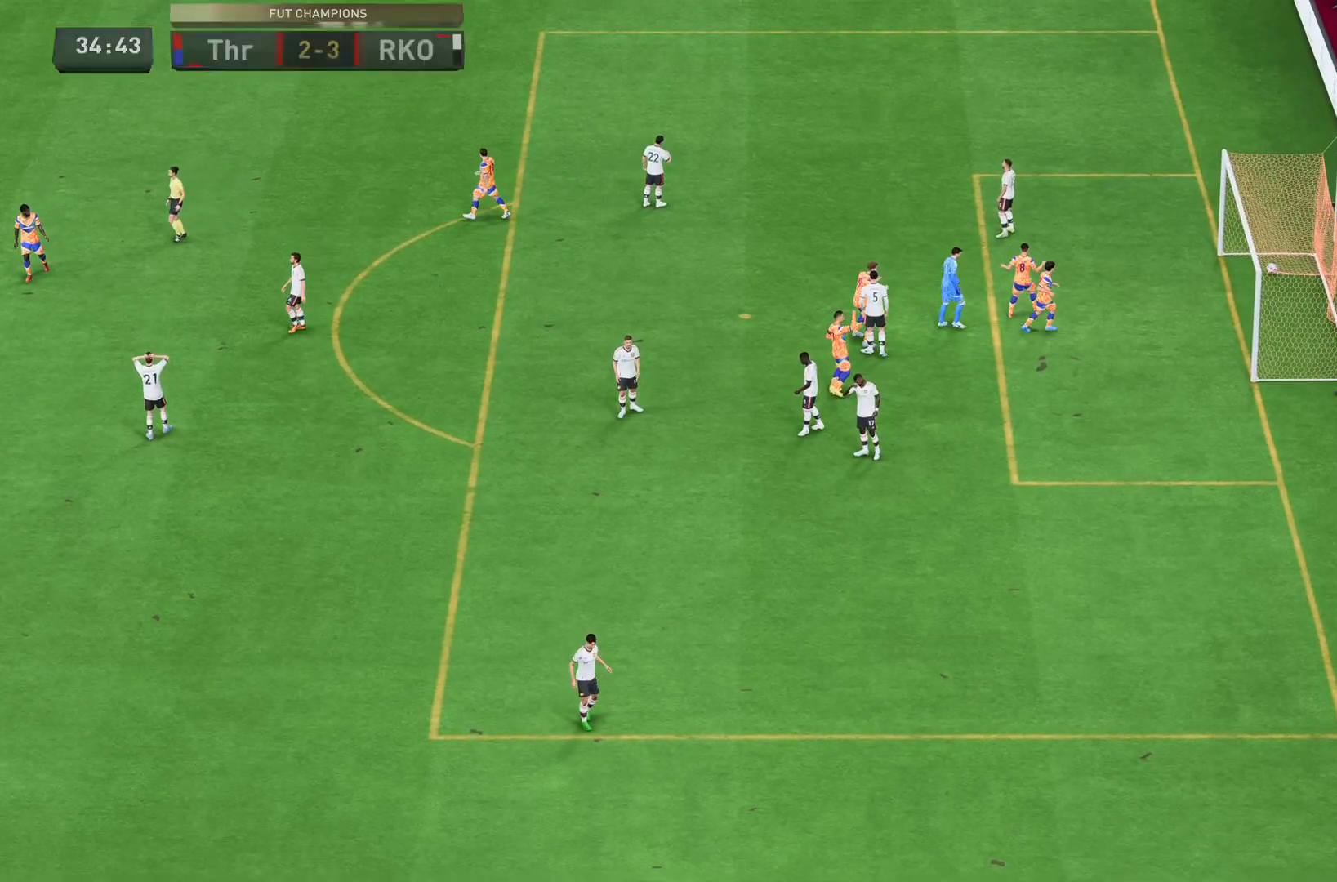
Gameplay with a controller (PlayStation layout); each line is a JSON object with the inputs held at the frame after it. "events" lists button and stick changes between this image and that frame as [ms after this image, input, new state], when the widget could be followed in between. Not read: L3 R1 R3.
{"buttons": [], "left_stick": "center", "right_stick": "center", "events": [[83, "CROSS", "down"], [183, "CROSS", "up"], [250, "CROSS", "down"], [350, "CROSS", "up"], [417, "CROSS", "down"], [450, "CROSS", "up"]]}
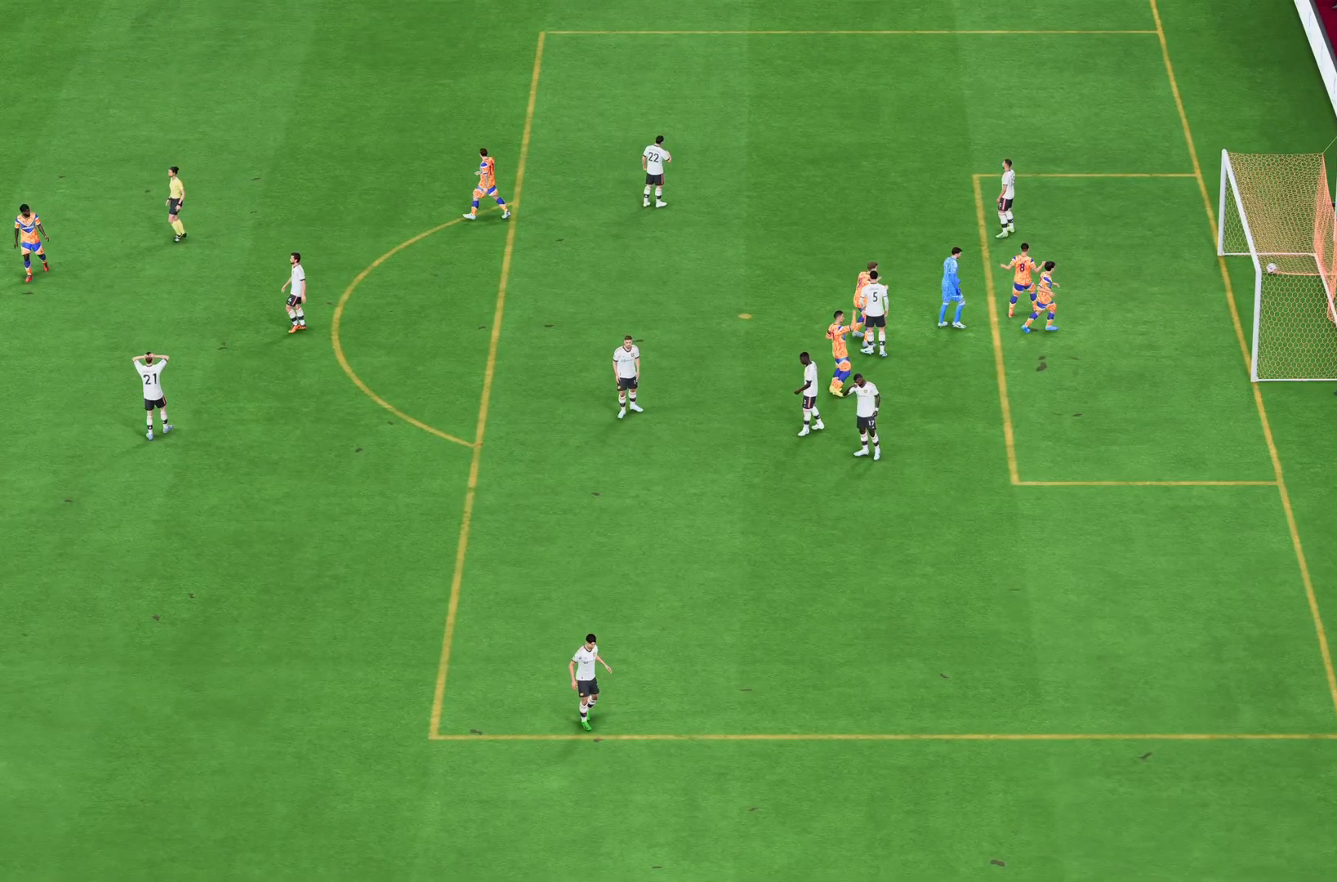
{"buttons": [], "left_stick": "center", "right_stick": "center", "events": [[83, "CROSS", "down"], [184, "CROSS", "up"], [250, "CROSS", "down"], [384, "CROSS", "up"]]}
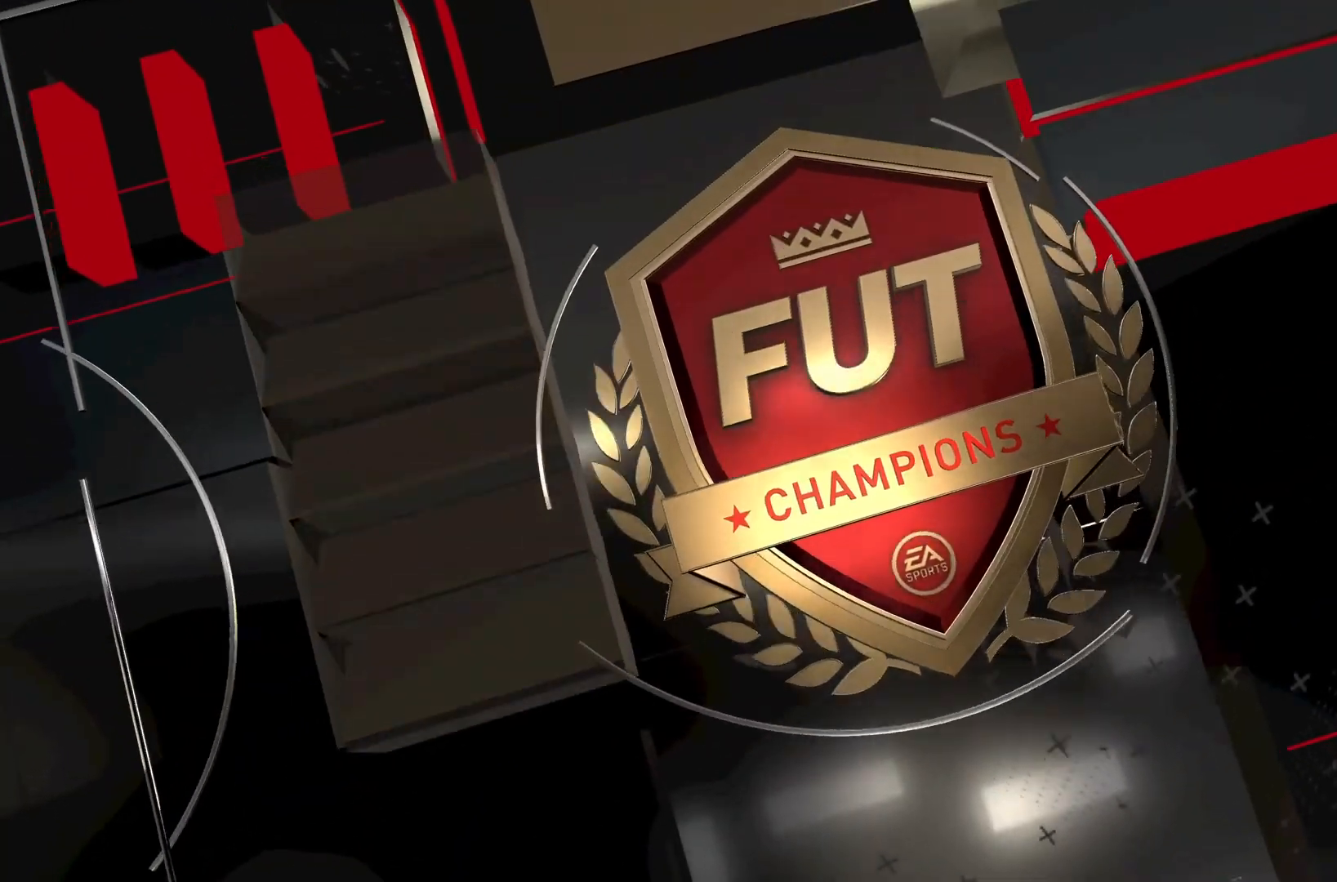
{"buttons": [], "left_stick": "center", "right_stick": "center", "events": []}
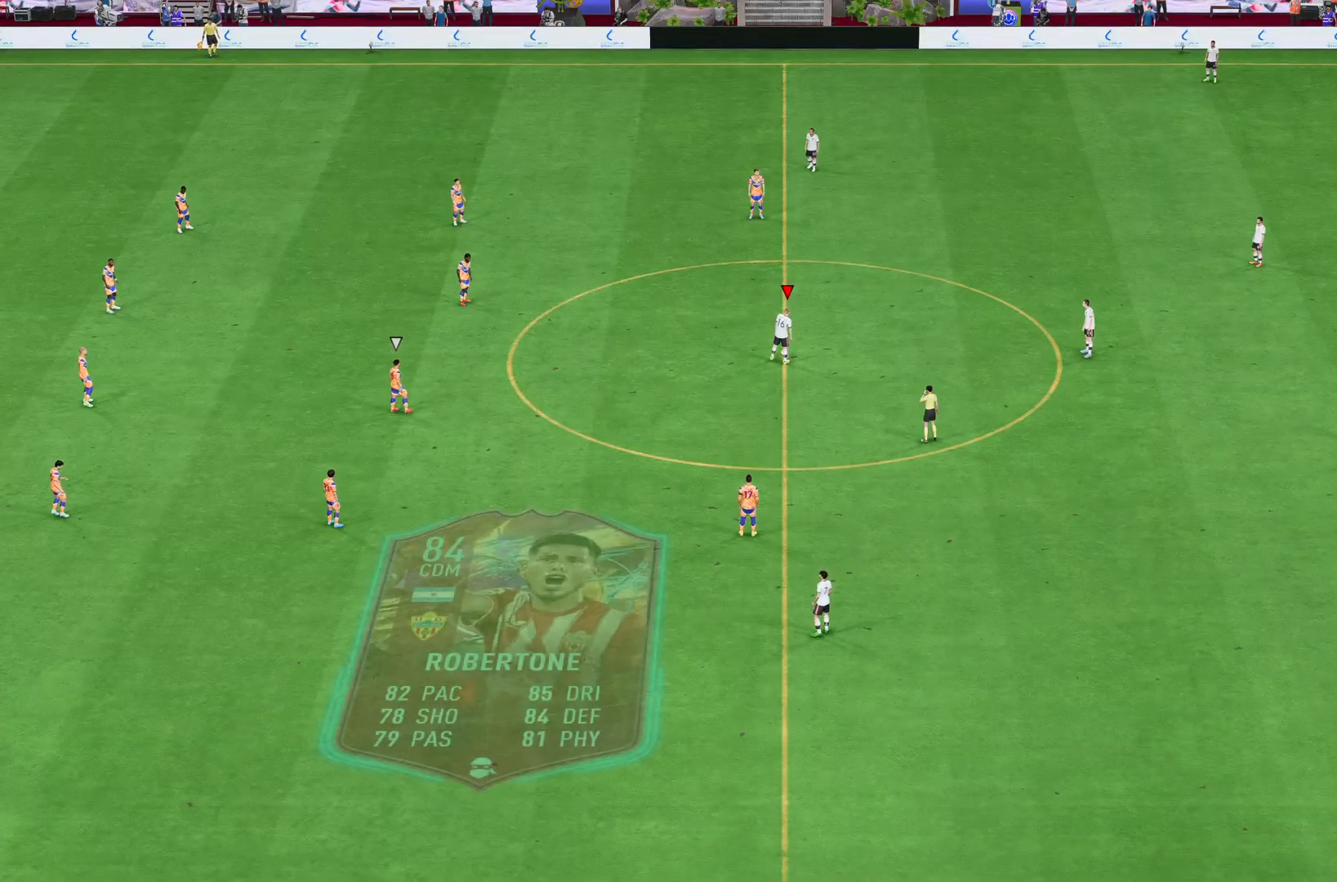
{"buttons": [], "left_stick": "down-right", "right_stick": "center", "events": [[83, "CROSS", "down"], [217, "CROSS", "up"], [234, "left_stick", "down-right"], [284, "CROSS", "down"], [417, "CROSS", "up"]]}
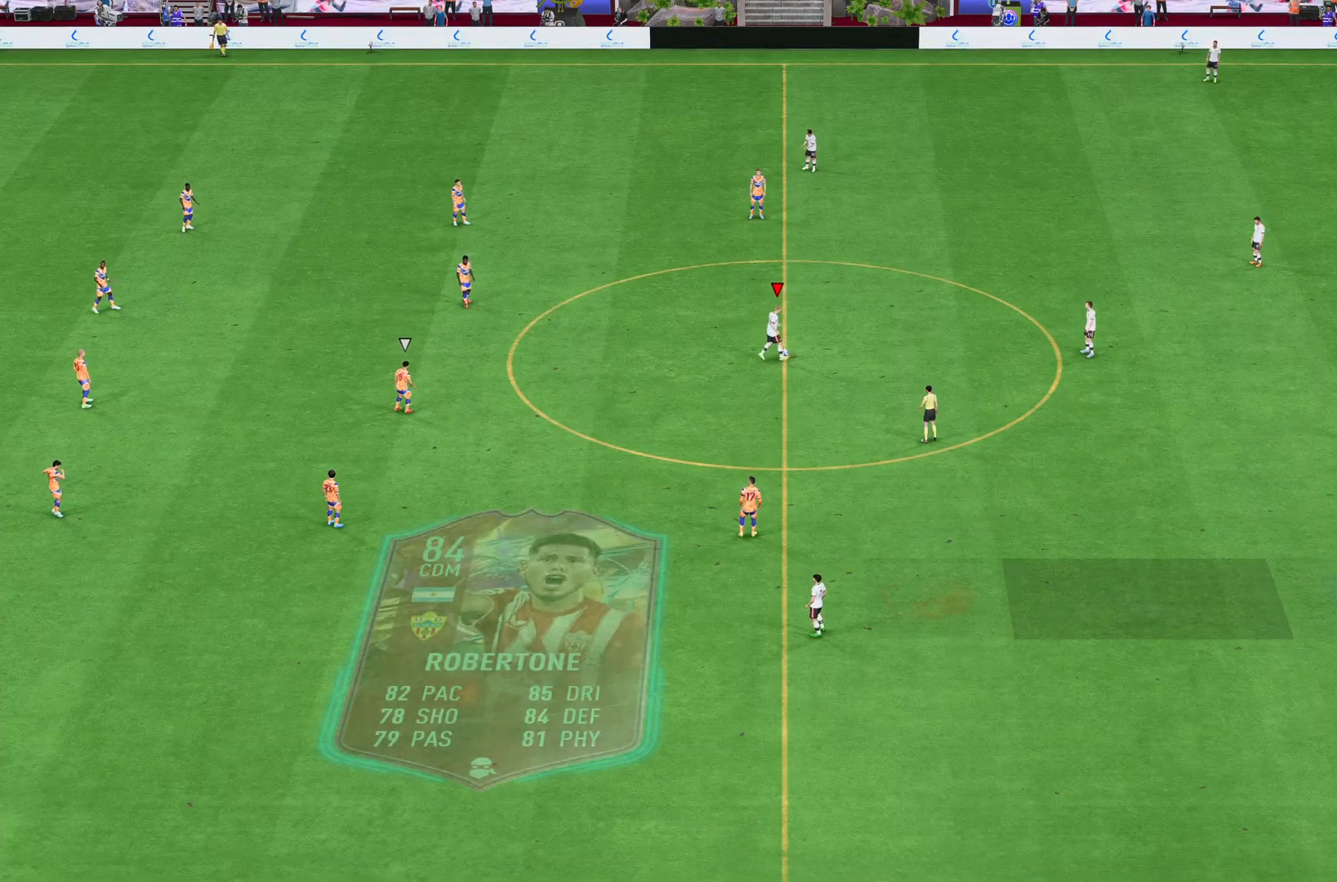
{"buttons": [], "left_stick": "down-right", "right_stick": "center", "events": []}
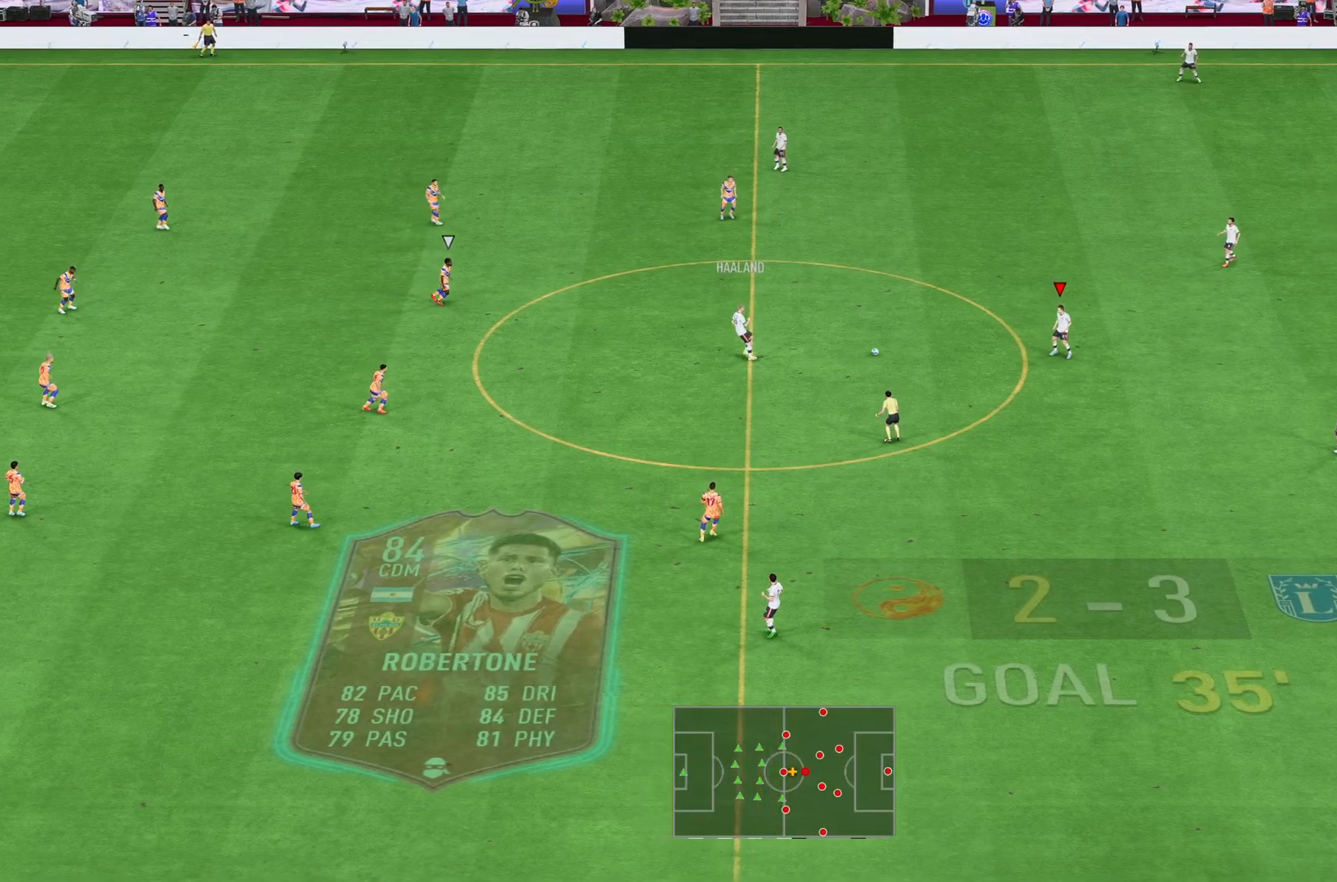
{"buttons": [], "left_stick": "down-right", "right_stick": "center", "events": [[284, "CROSS", "down"], [450, "CROSS", "up"]]}
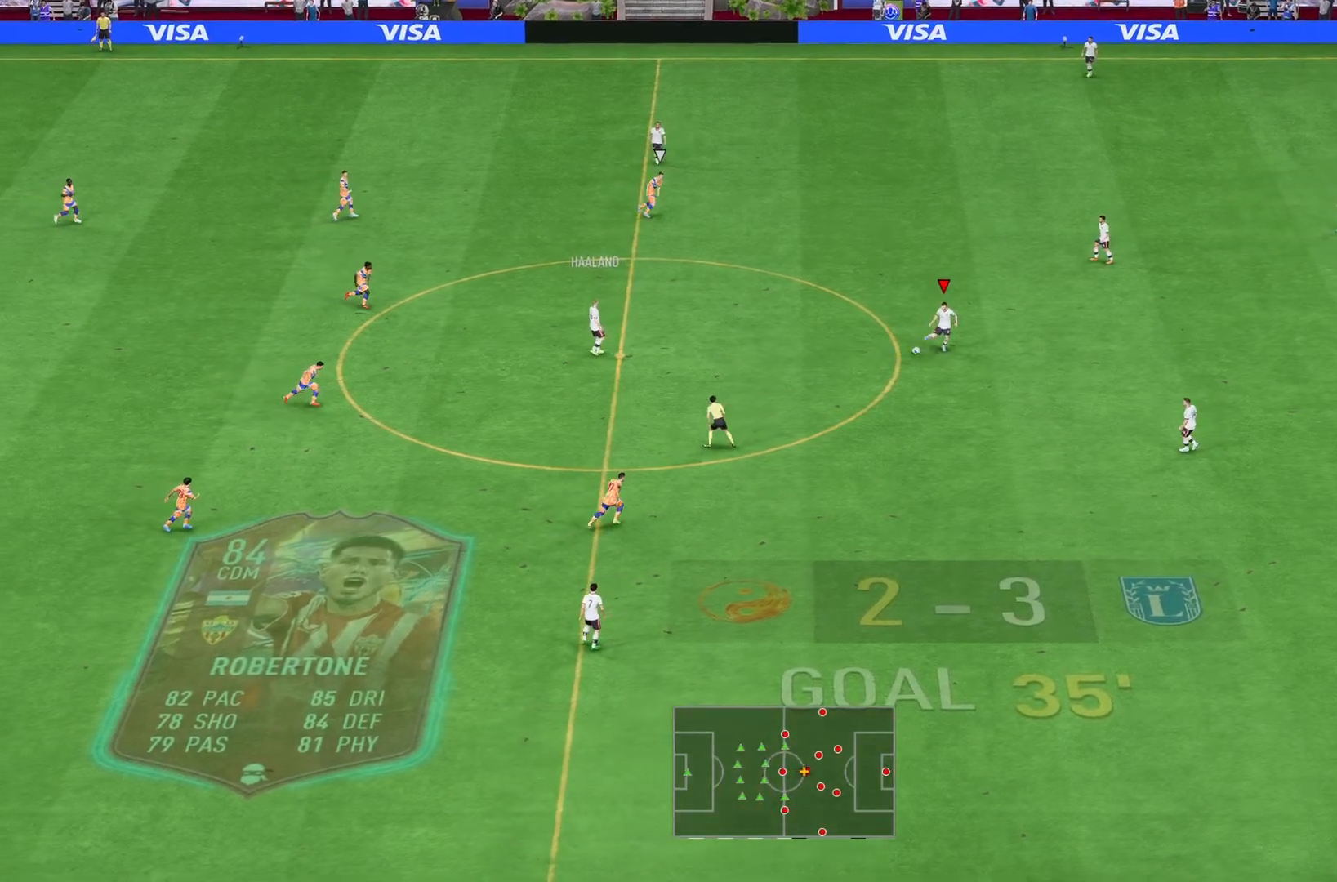
{"buttons": [], "left_stick": "down", "right_stick": "center", "events": [[300, "left_stick", "down"]]}
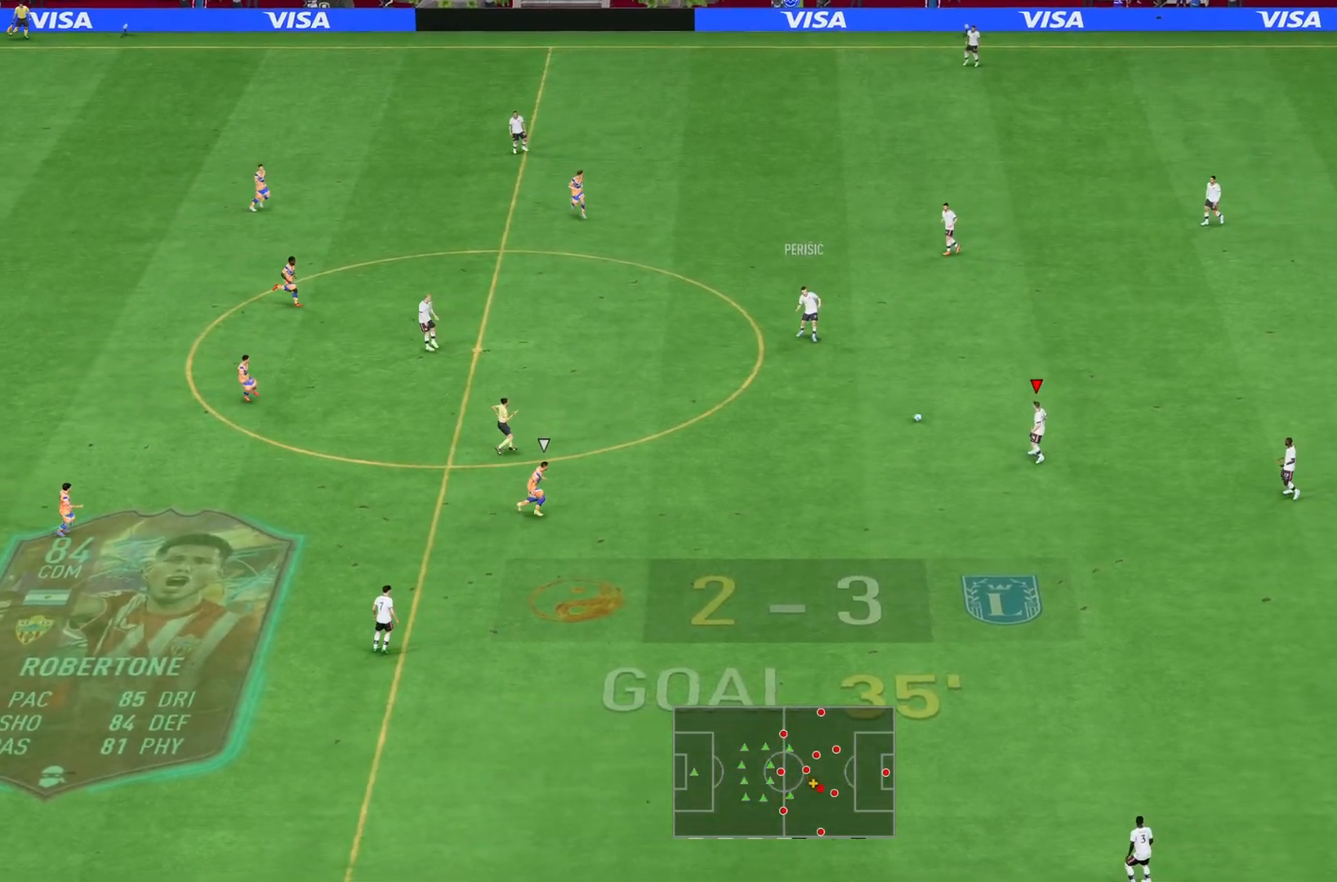
{"buttons": [], "left_stick": "down", "right_stick": "center", "events": [[33, "CROSS", "down"], [167, "CROSS", "up"]]}
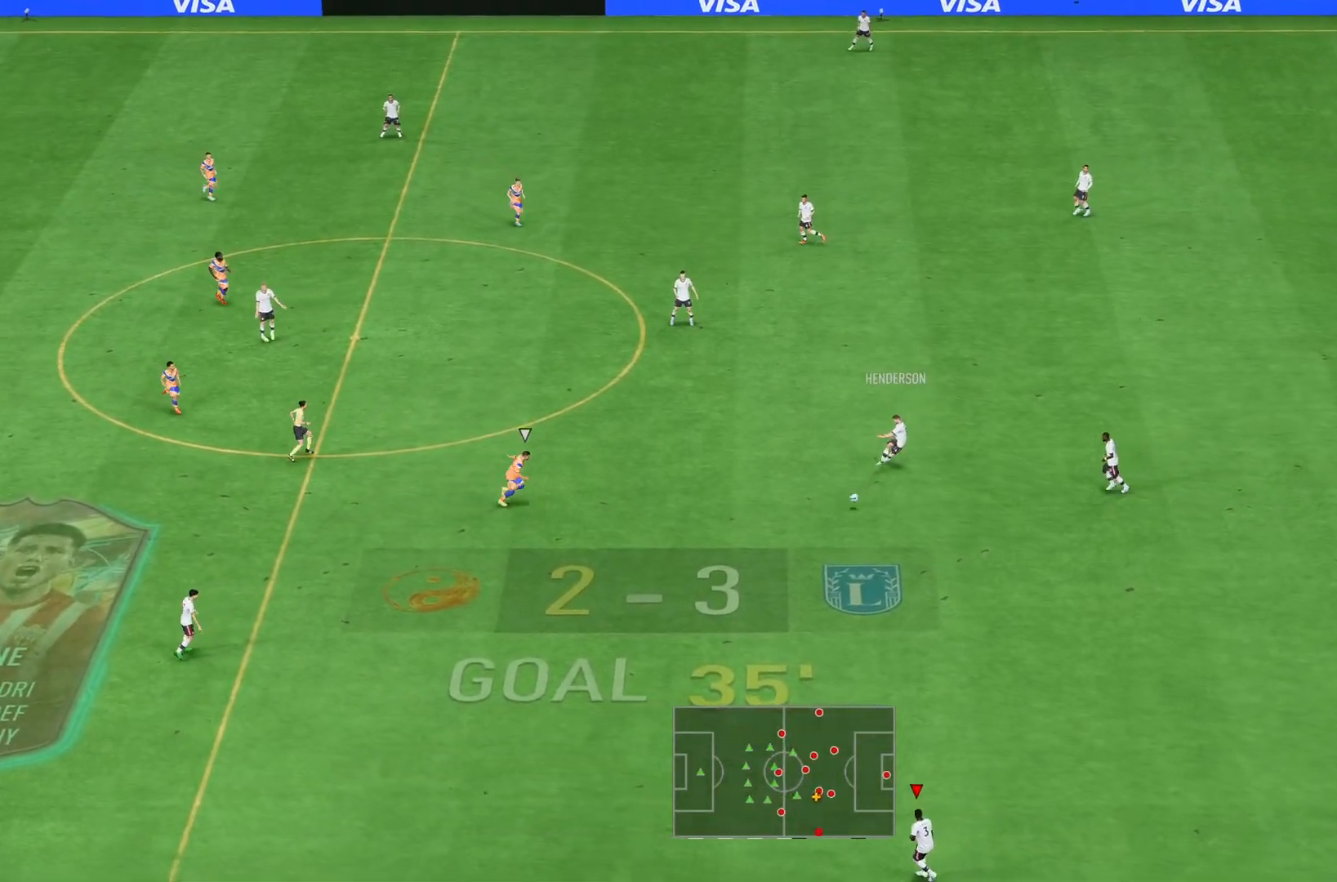
{"buttons": ["R2"], "left_stick": "left", "right_stick": "center", "events": [[200, "left_stick", "left"], [233, "R2", "down"]]}
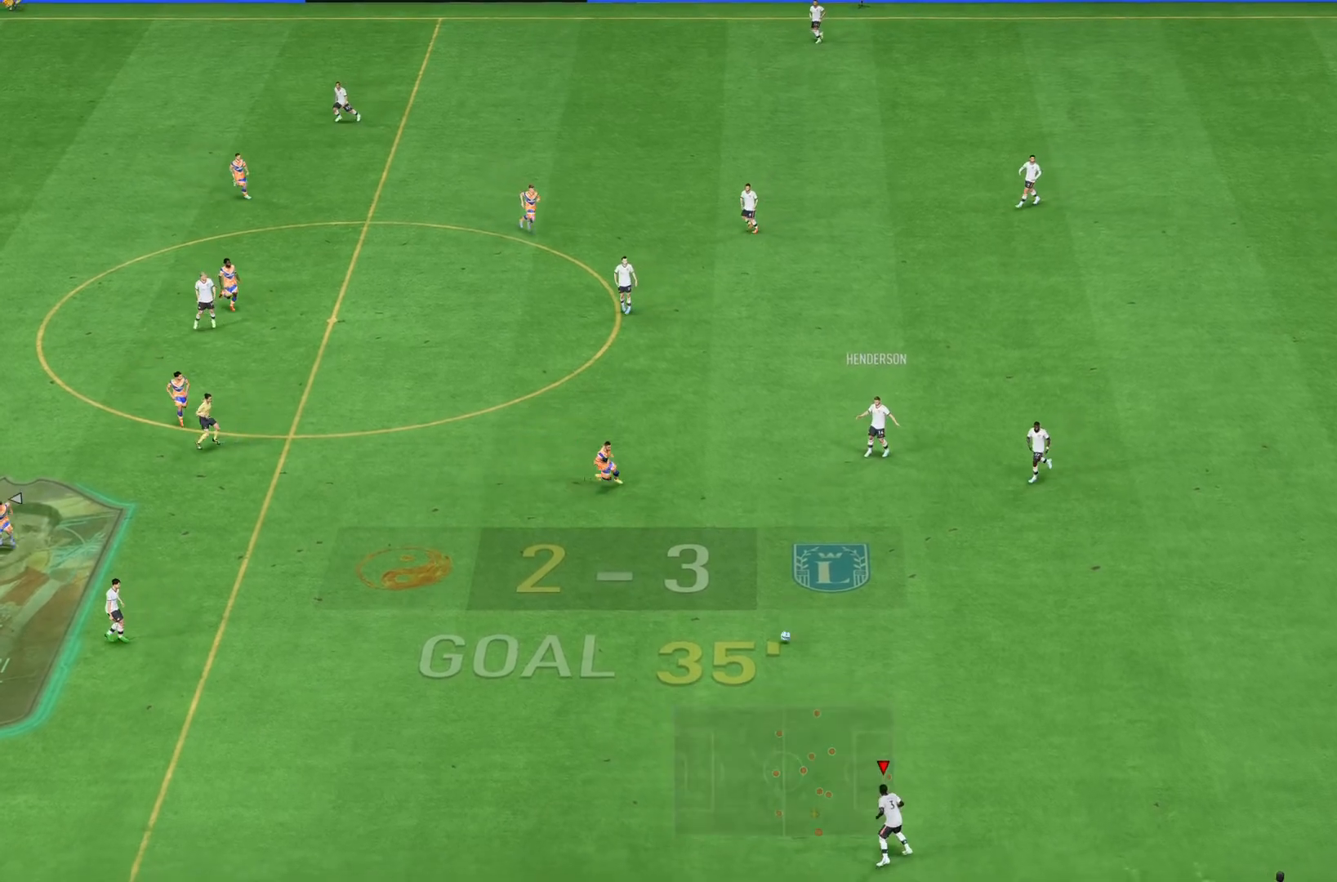
{"buttons": ["R2"], "left_stick": "left", "right_stick": "center", "events": []}
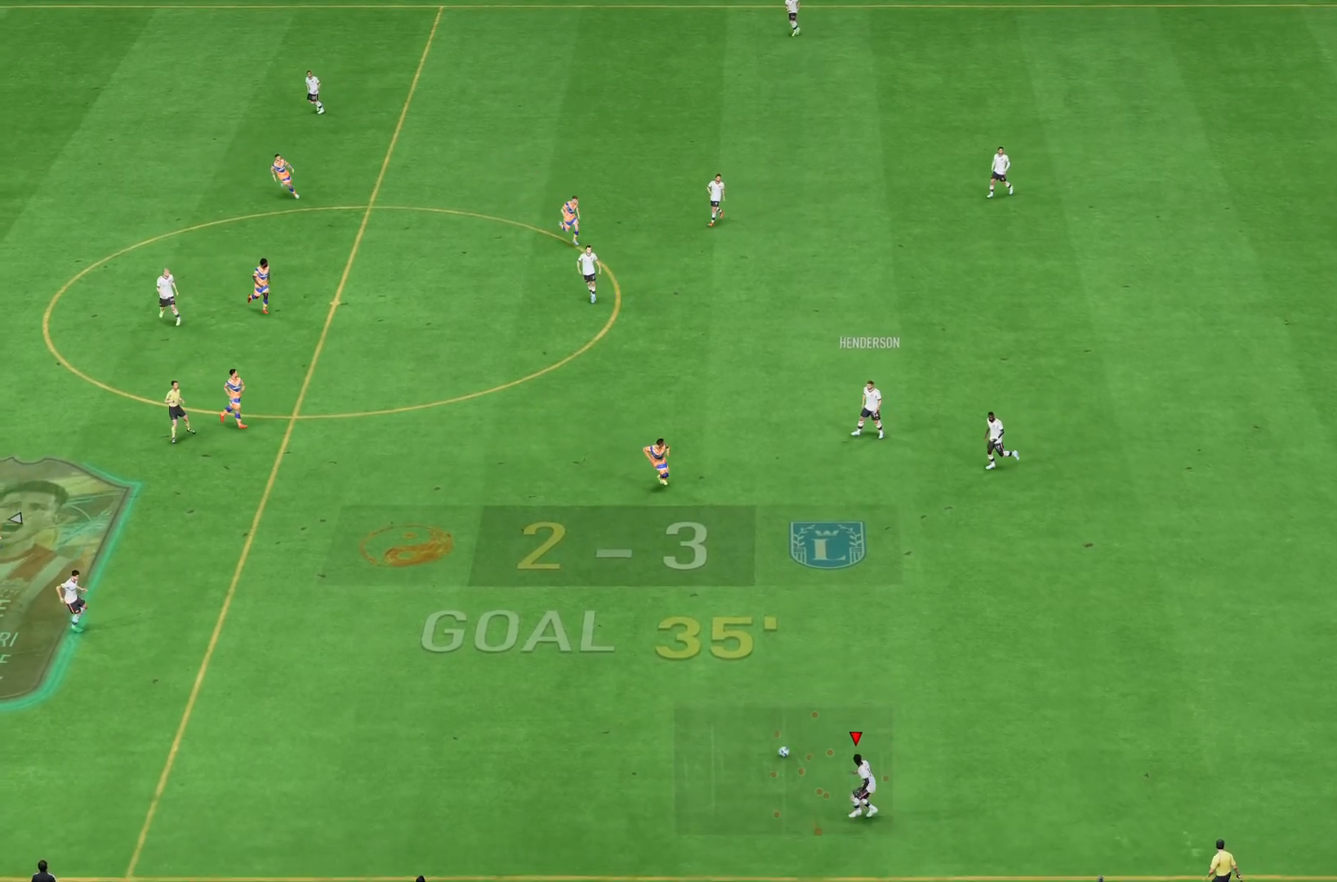
{"buttons": ["R2"], "left_stick": "left", "right_stick": "center", "events": []}
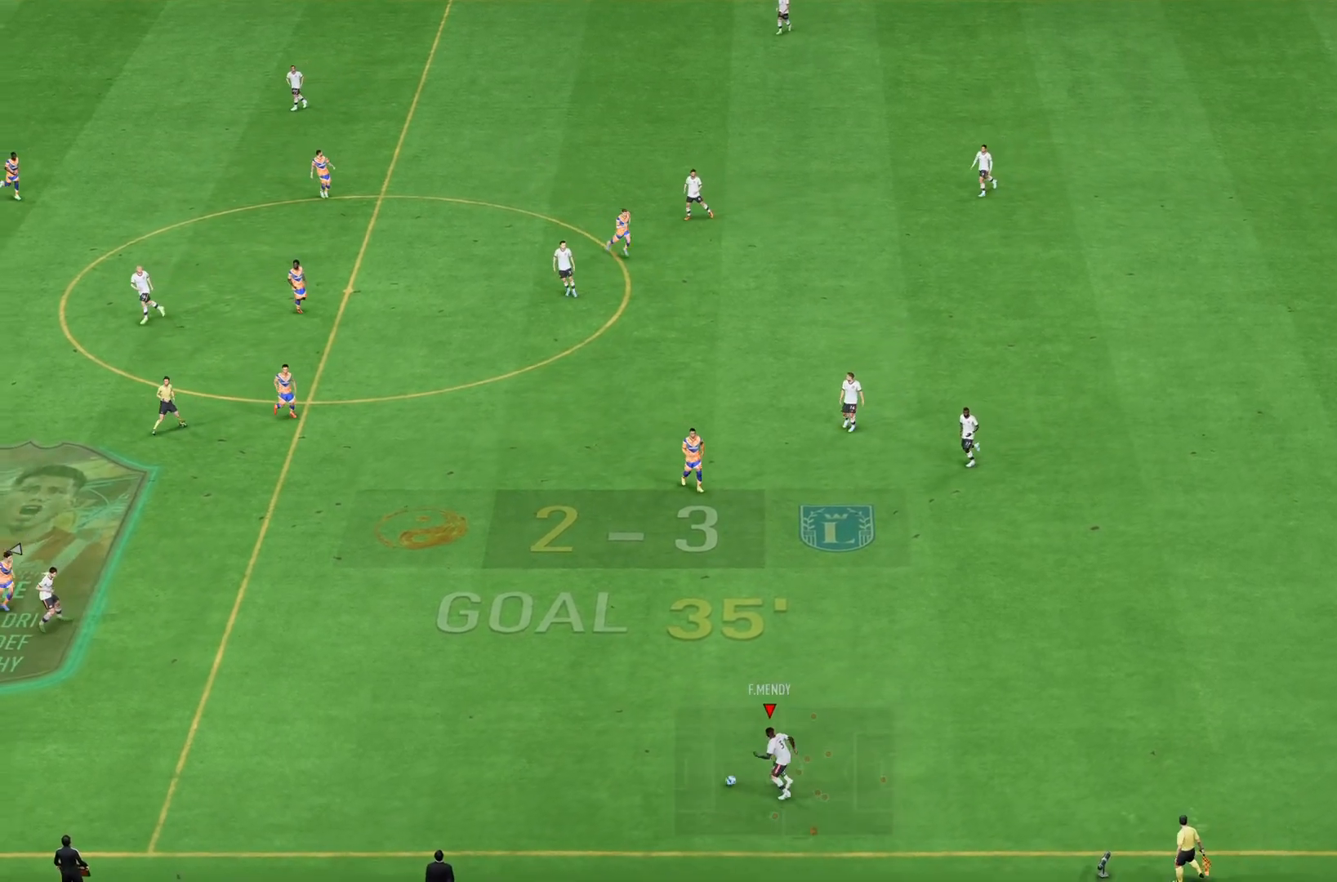
{"buttons": ["R2"], "left_stick": "left", "right_stick": "center", "events": []}
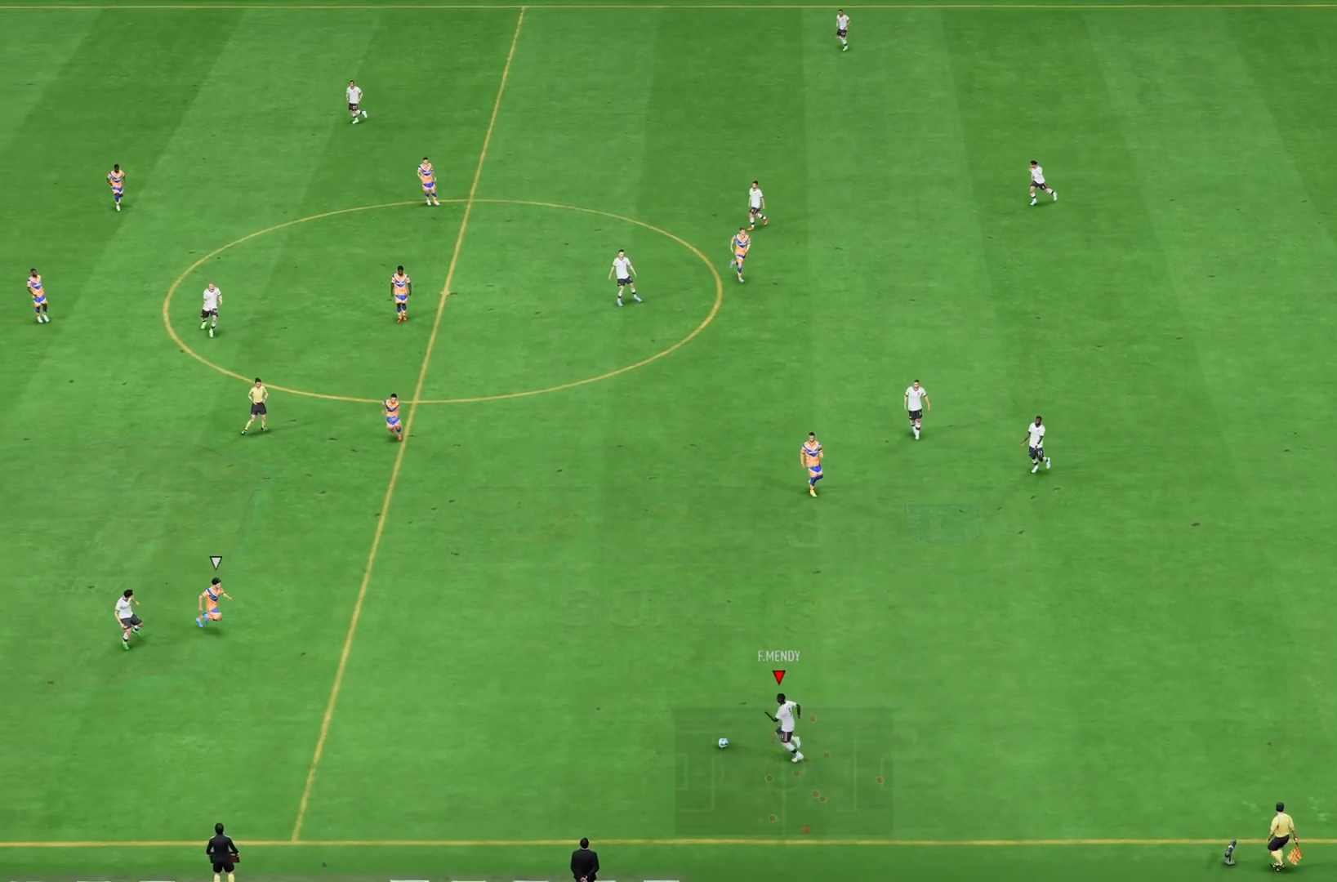
{"buttons": [], "left_stick": "up", "right_stick": "center", "events": [[66, "R2", "up"], [400, "left_stick", "up-left"], [500, "left_stick", "up"]]}
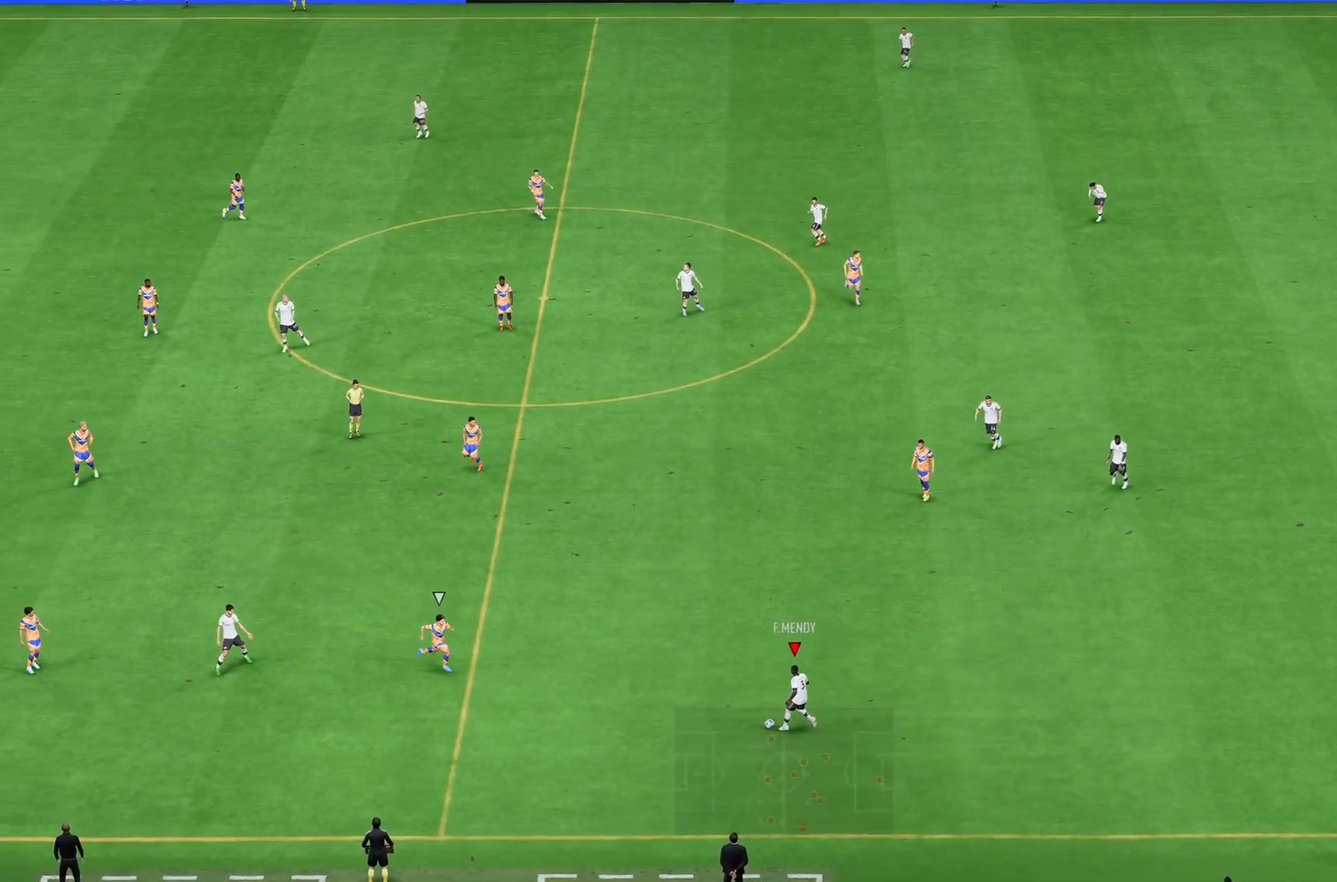
{"buttons": [], "left_stick": "up", "right_stick": "center", "events": [[100, "CROSS", "down"], [234, "CROSS", "up"]]}
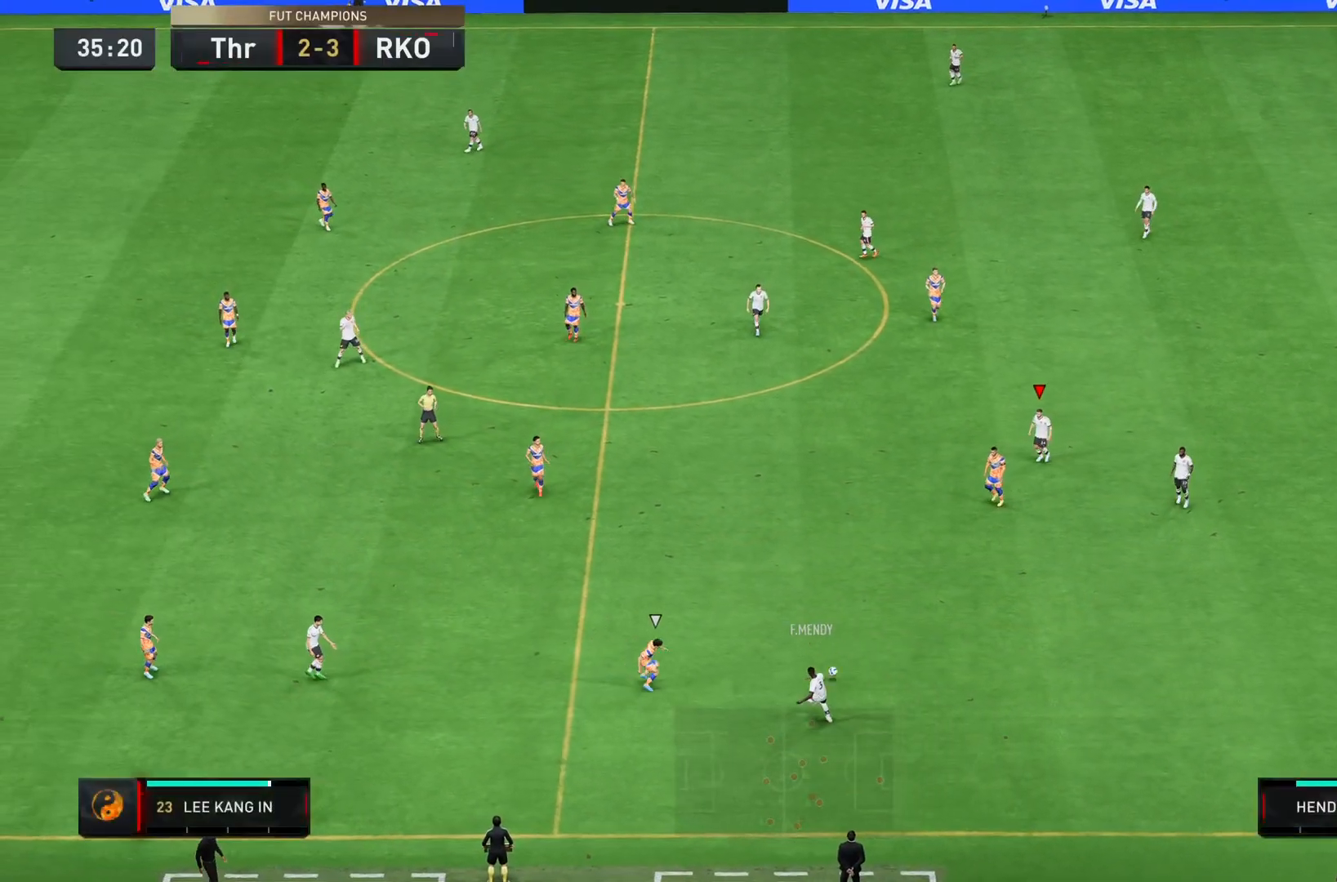
{"buttons": ["CROSS"], "left_stick": "down-left", "right_stick": "center", "events": [[333, "left_stick", "down-left"], [433, "CROSS", "down"]]}
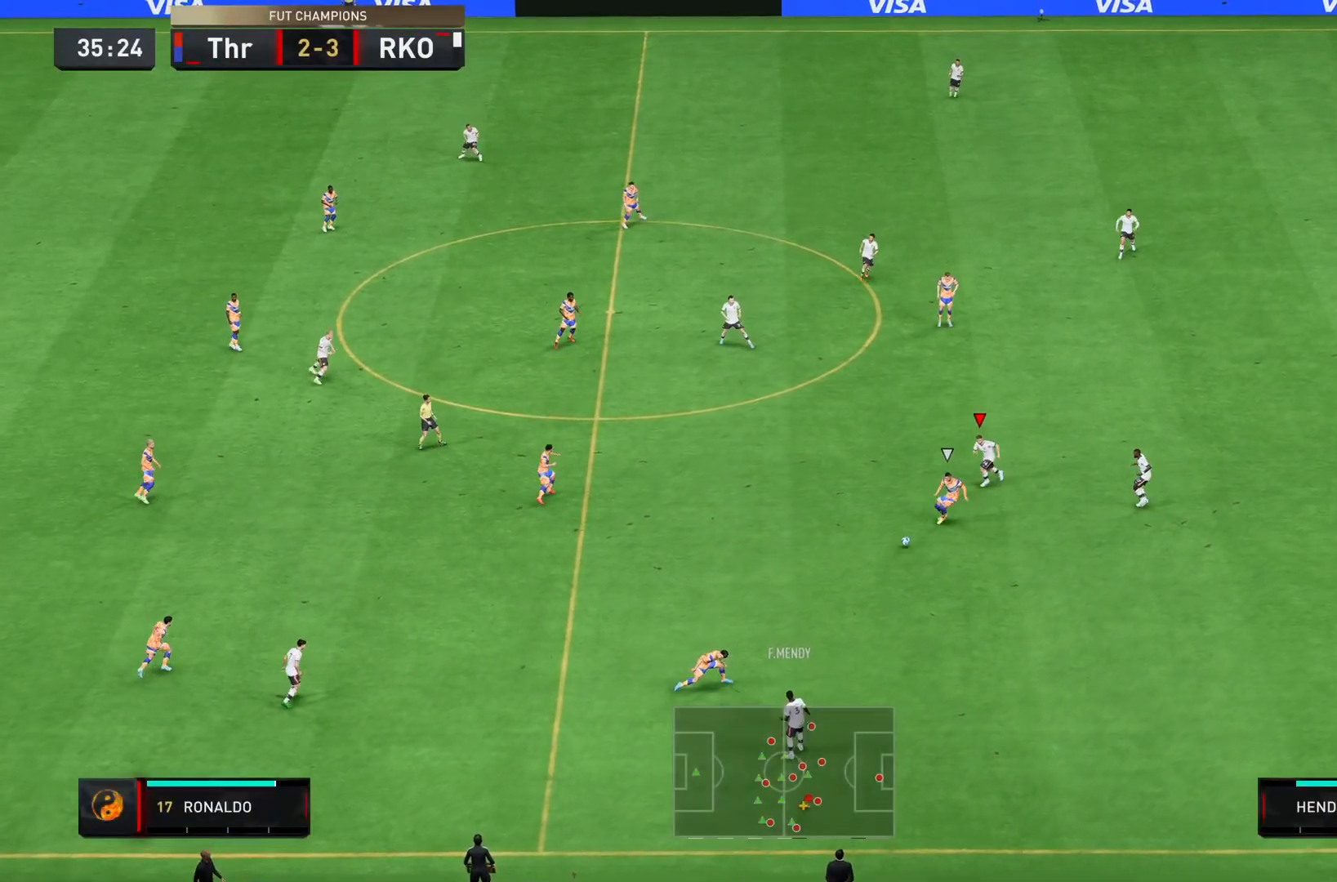
{"buttons": ["SQUARE", "R2"], "left_stick": "down", "right_stick": "center", "events": [[100, "CROSS", "up"], [200, "R2", "down"], [317, "SQUARE", "down"], [317, "left_stick", "down"]]}
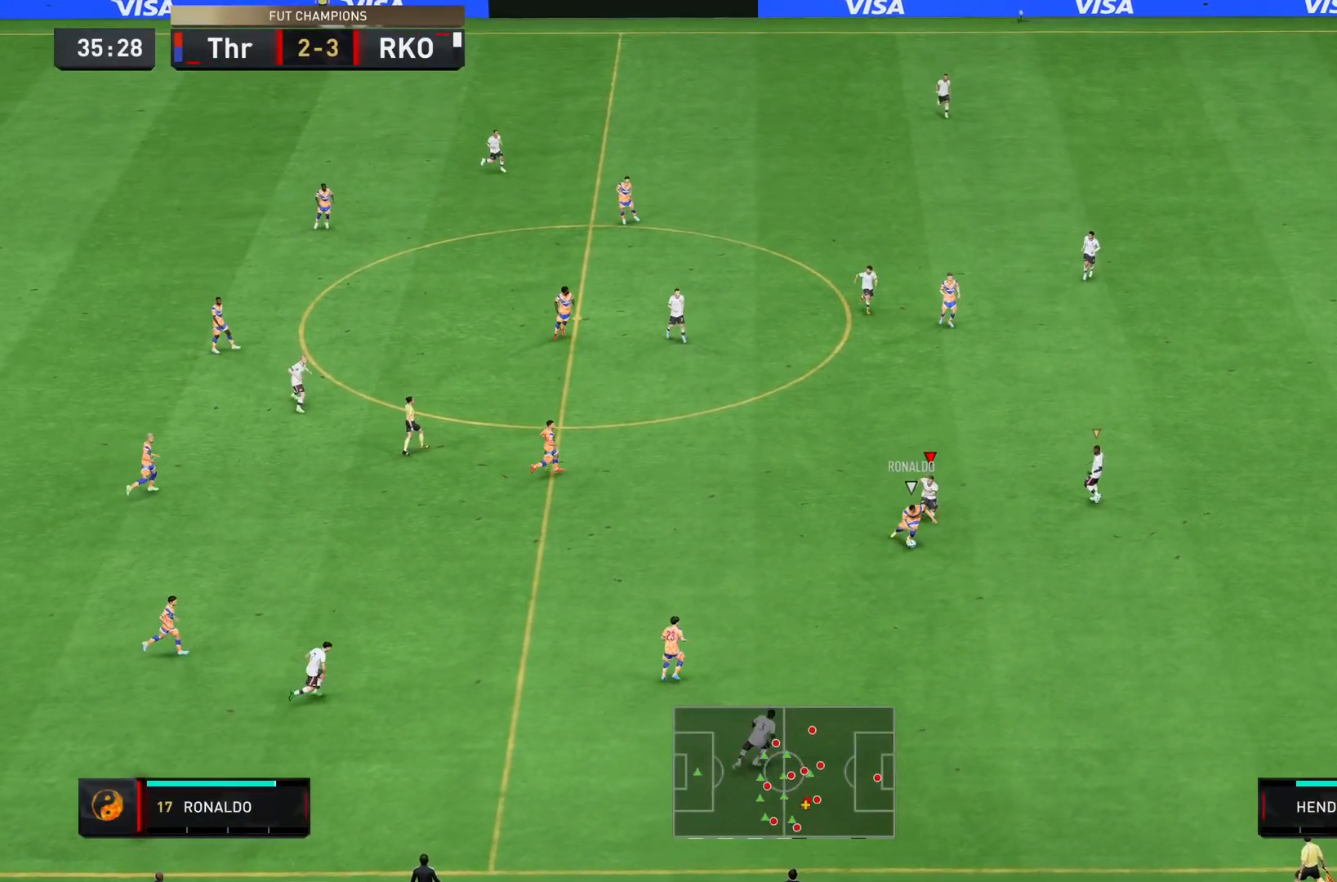
{"buttons": ["SQUARE", "R2"], "left_stick": "down", "right_stick": "center", "events": [[83, "SQUARE", "up"], [183, "SQUARE", "down"], [350, "SQUARE", "up"], [417, "SQUARE", "down"]]}
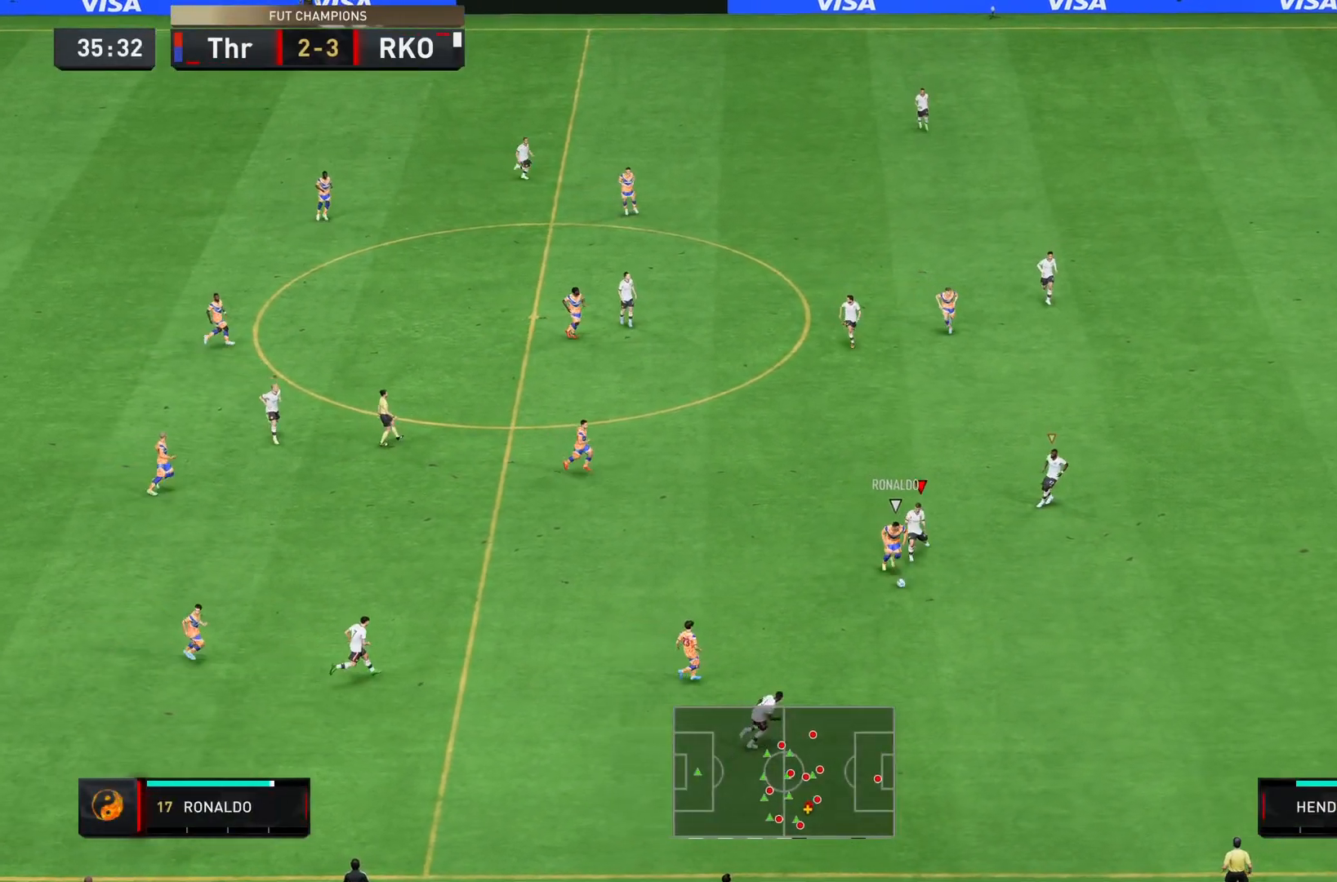
{"buttons": ["R2"], "left_stick": "down-right", "right_stick": "center", "events": [[50, "left_stick", "down-right"], [100, "SQUARE", "up"], [134, "SQUARE", "down"], [267, "SQUARE", "up"], [334, "SQUARE", "down"], [467, "SQUARE", "up"]]}
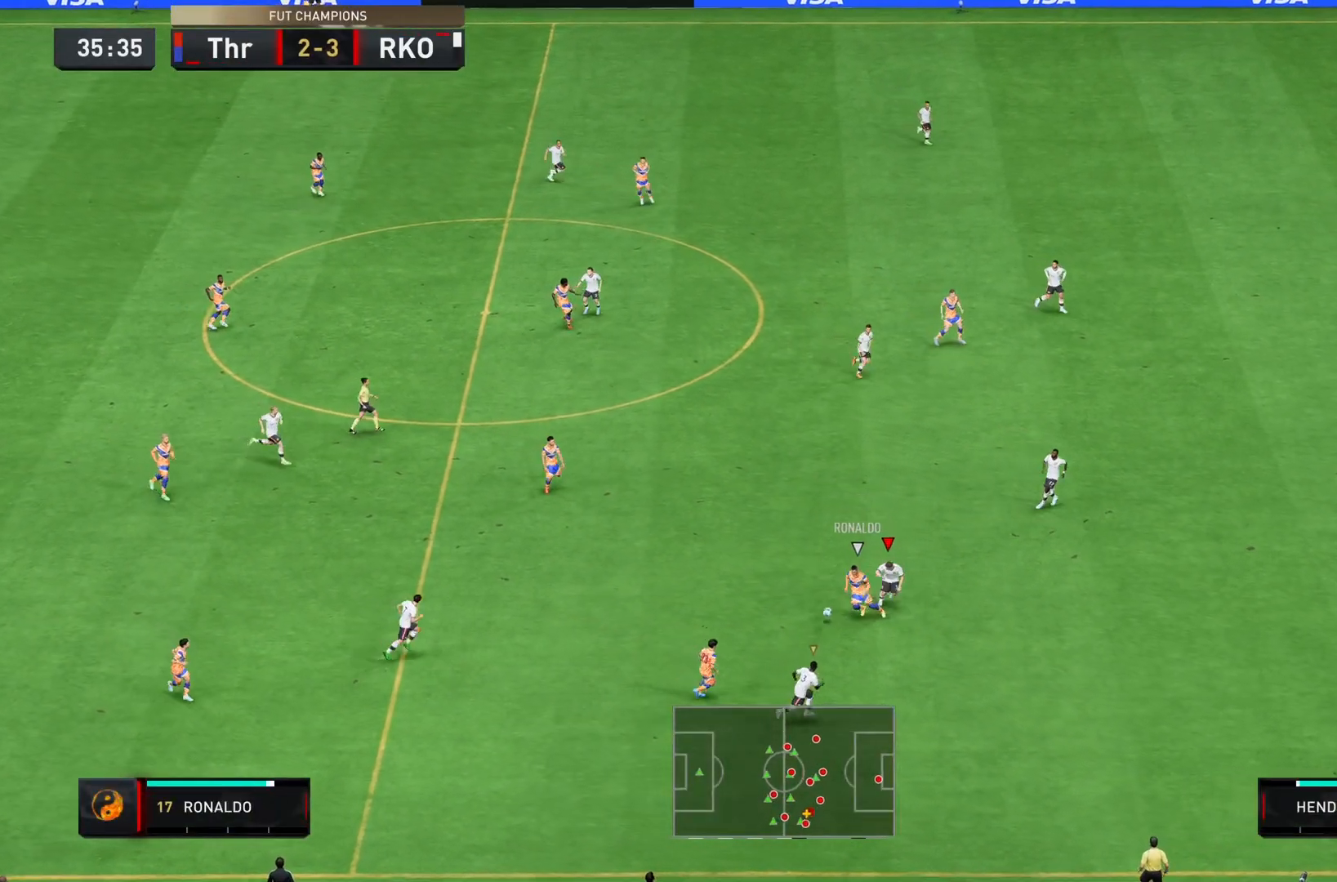
{"buttons": ["R2"], "left_stick": "down", "right_stick": "center", "events": [[233, "L1", "down"], [333, "left_stick", "down"], [384, "L1", "up"]]}
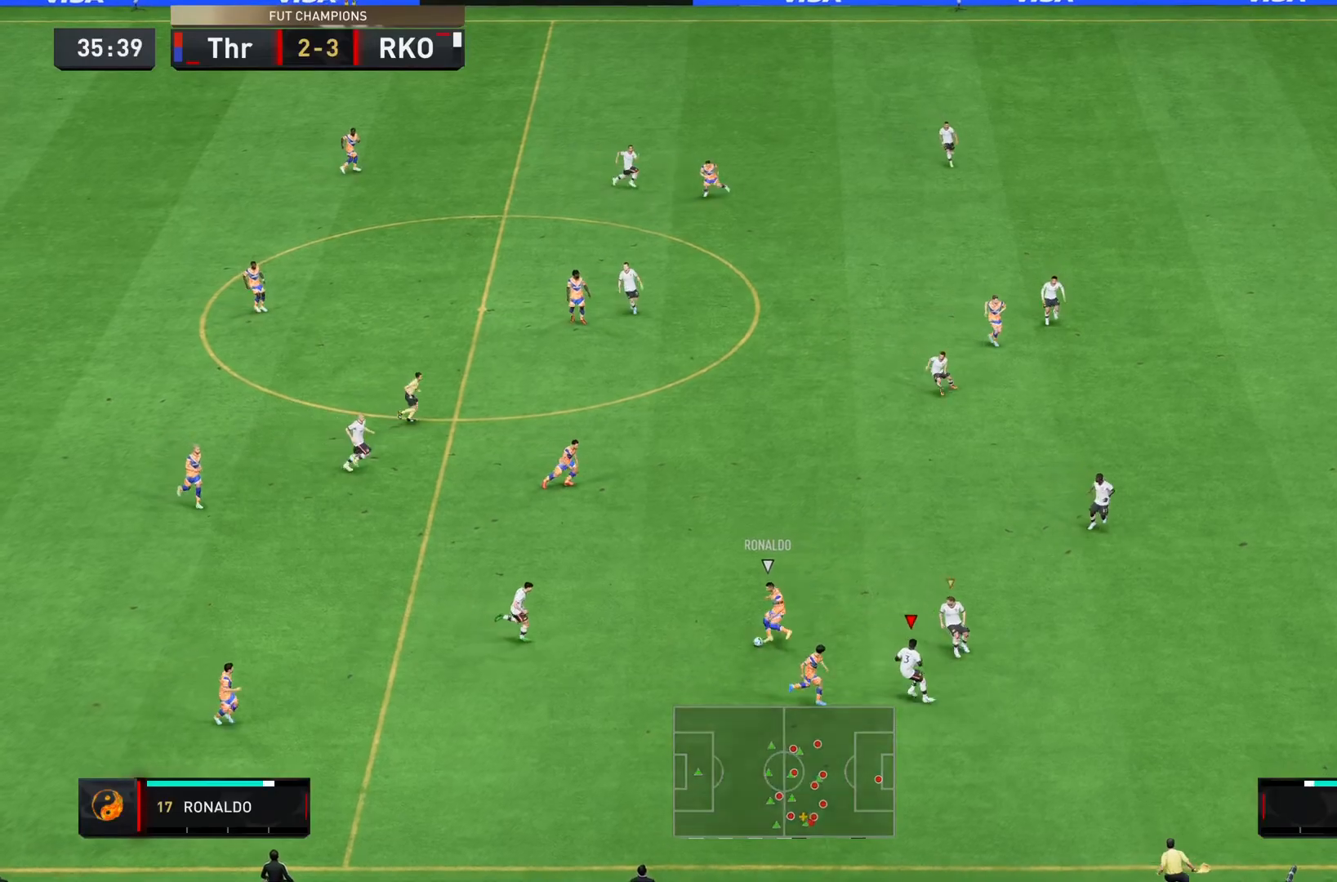
{"buttons": ["R2"], "left_stick": "right", "right_stick": "center", "events": [[117, "left_stick", "down-right"], [251, "L1", "down"], [317, "left_stick", "right"], [417, "L1", "up"]]}